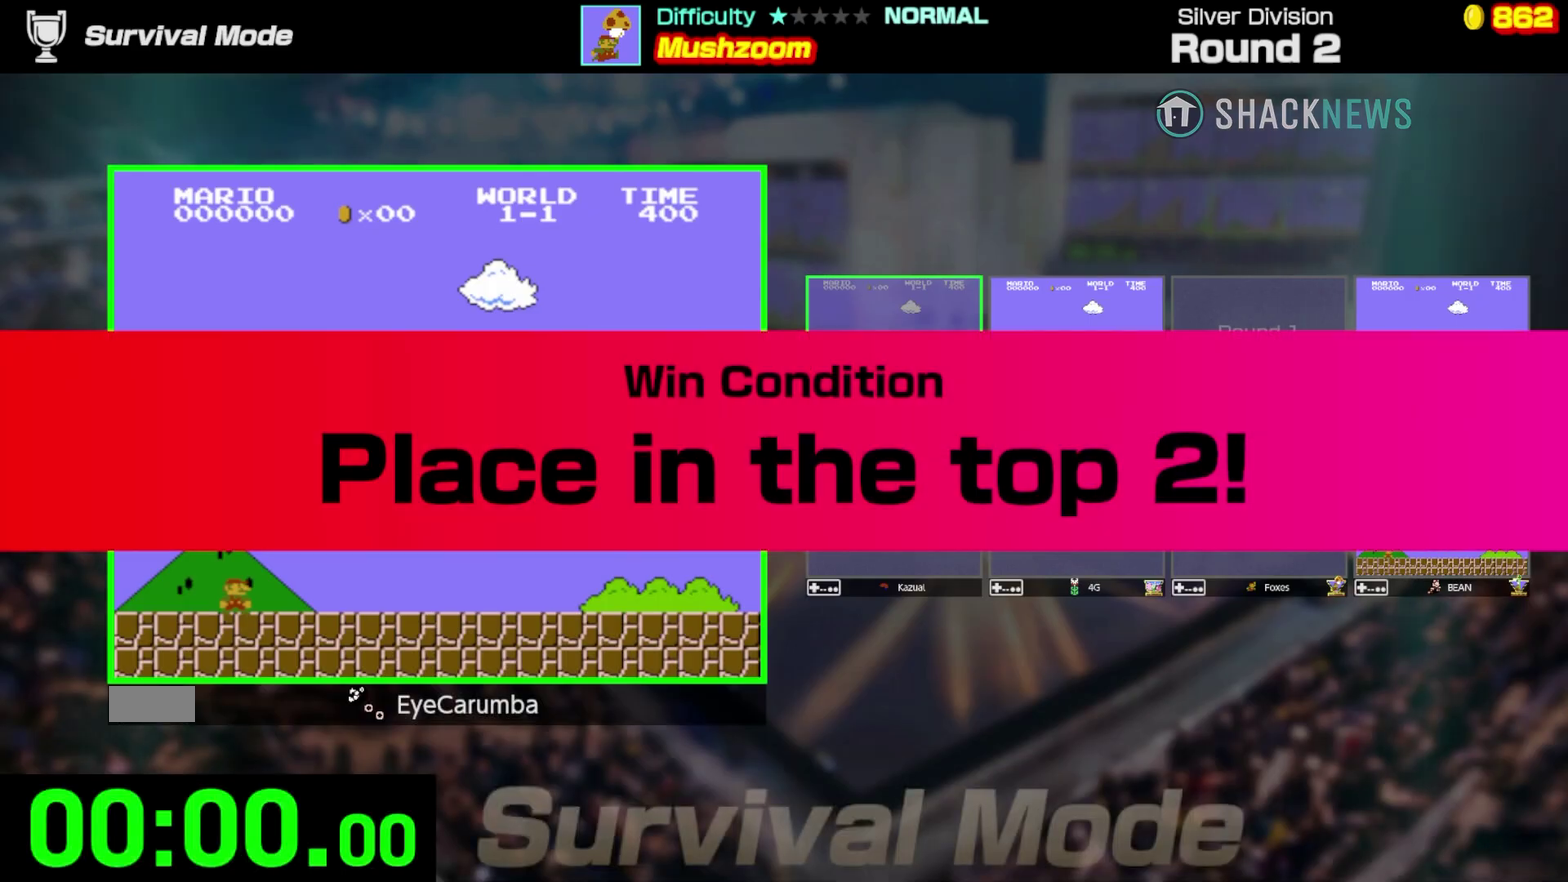
Gameplay with a controller (Nintendo layout); each line is a JSON object with the inputs held at the frame after it. "events" lists button and stick changes between this image and that frame as [ms after this image, input, new state], when the widget could be followed in between. Not read: A DPAD_LEFT L3 R3.
{"buttons": ["B", "DPAD_RIGHT"], "events": []}
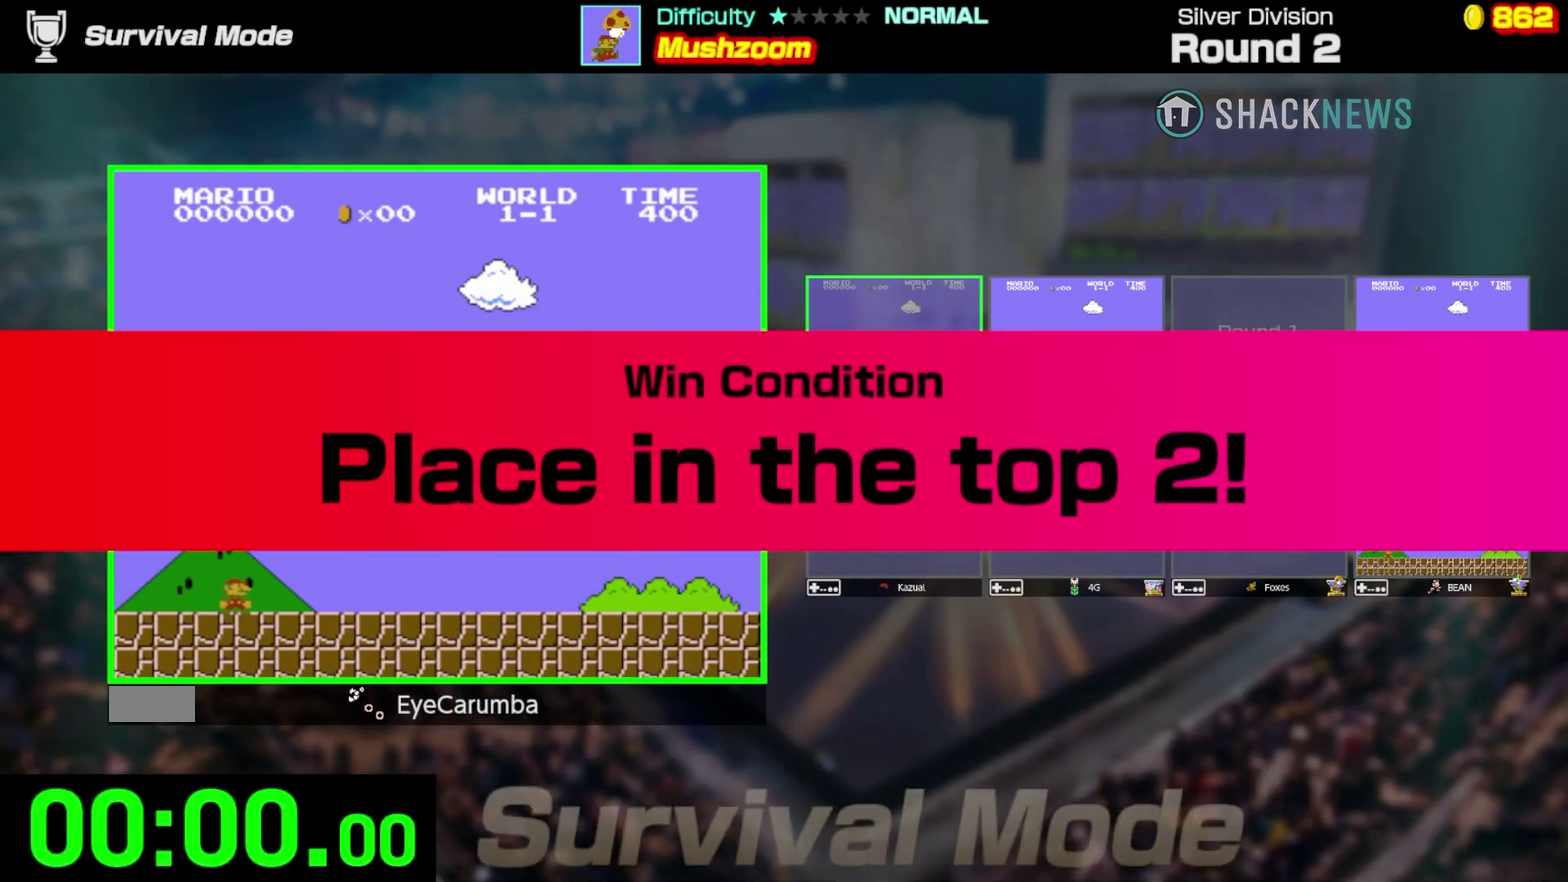
{"buttons": ["B", "DPAD_RIGHT"], "events": []}
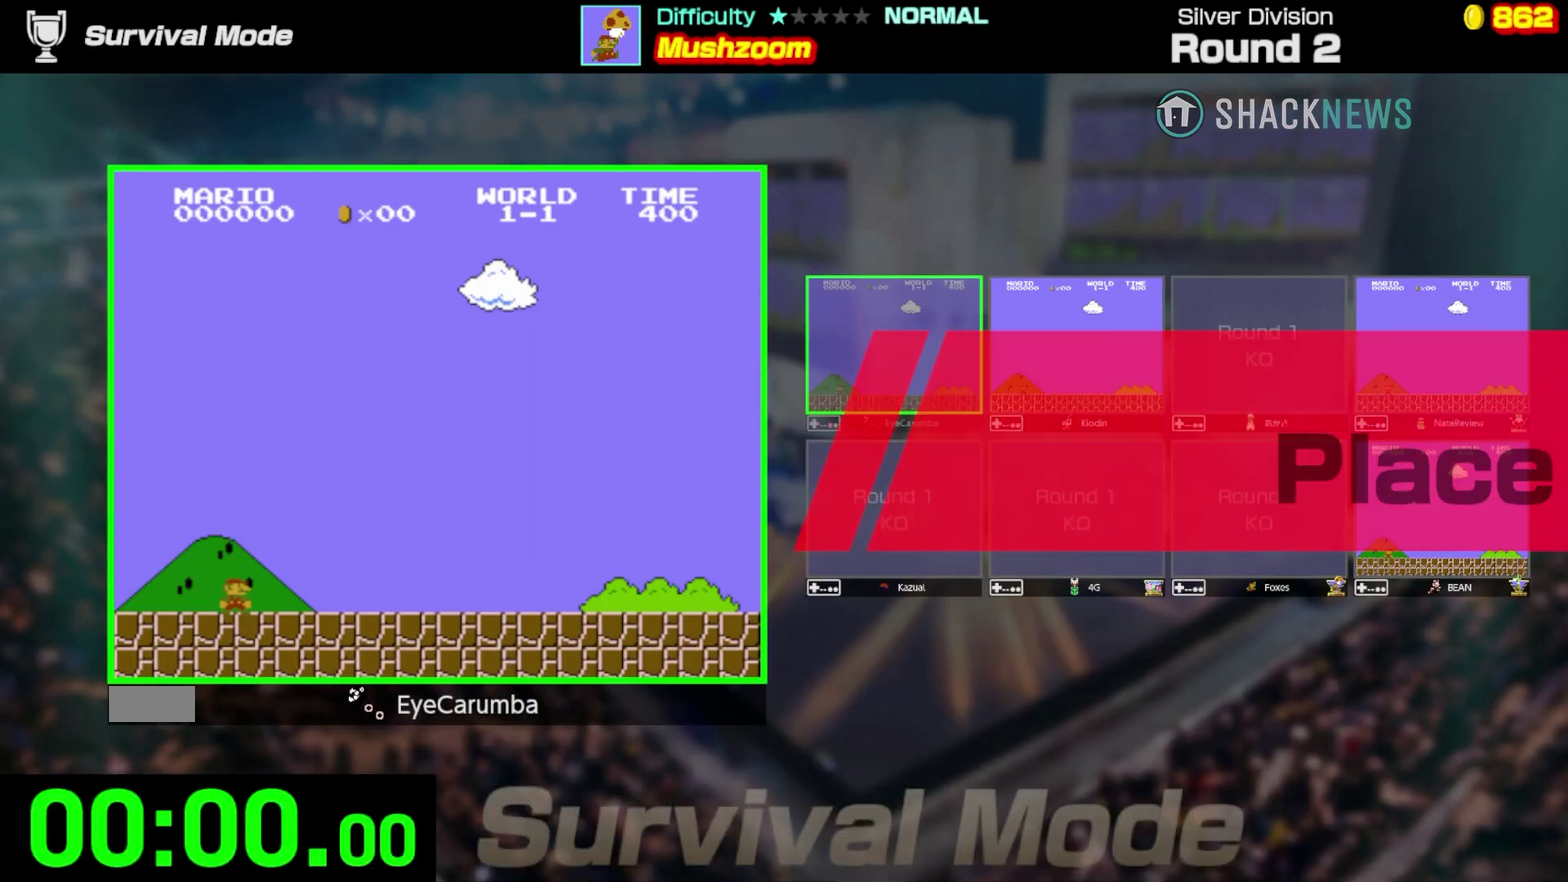
{"buttons": ["B", "DPAD_RIGHT"], "events": []}
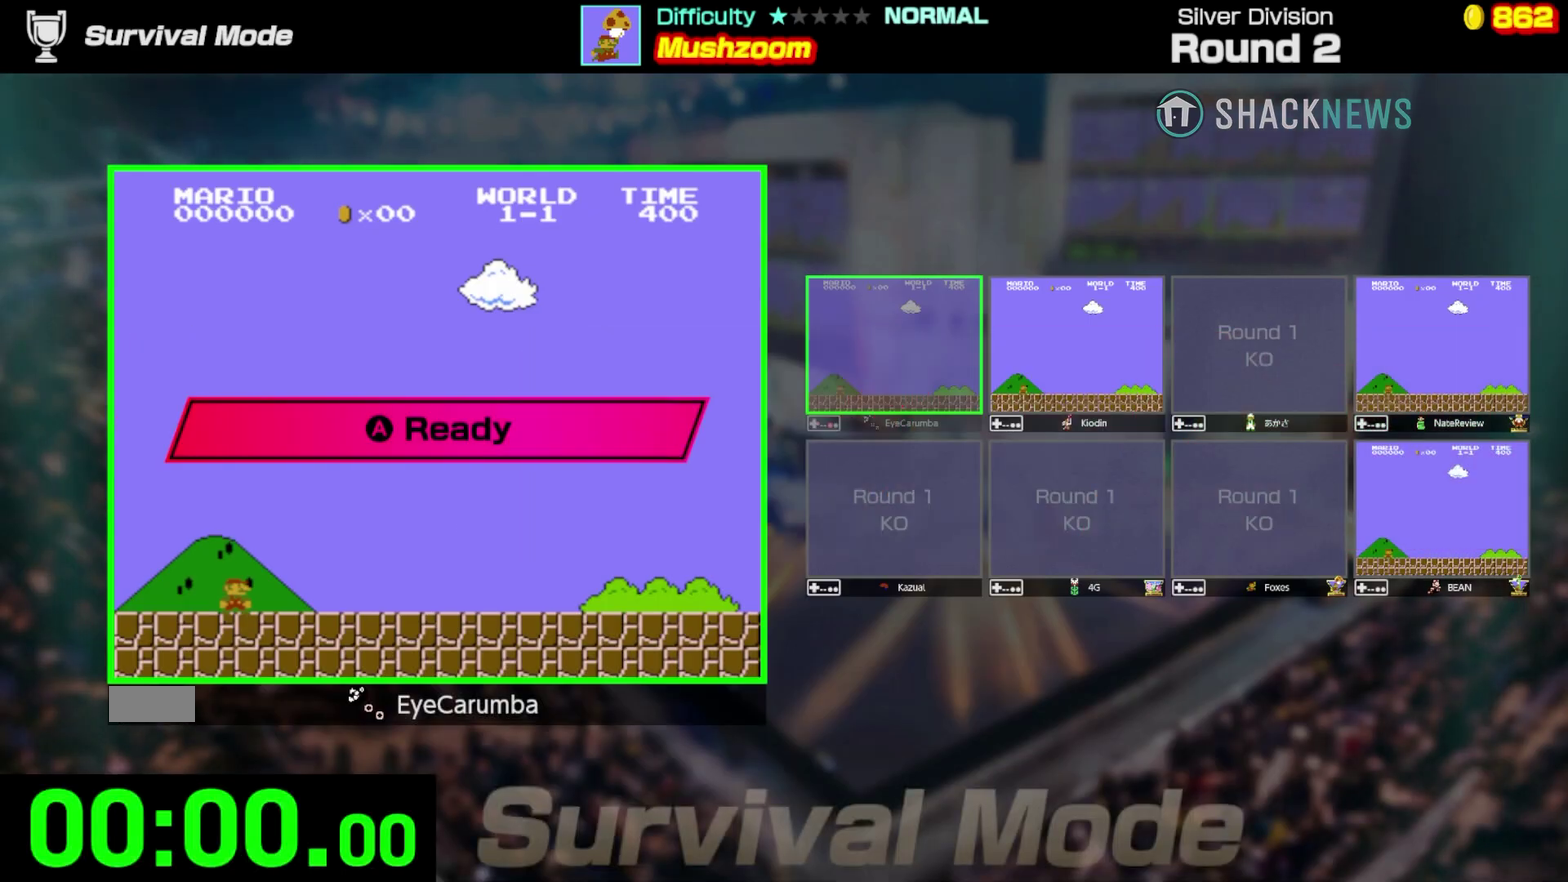
{"buttons": ["B", "DPAD_RIGHT"], "events": []}
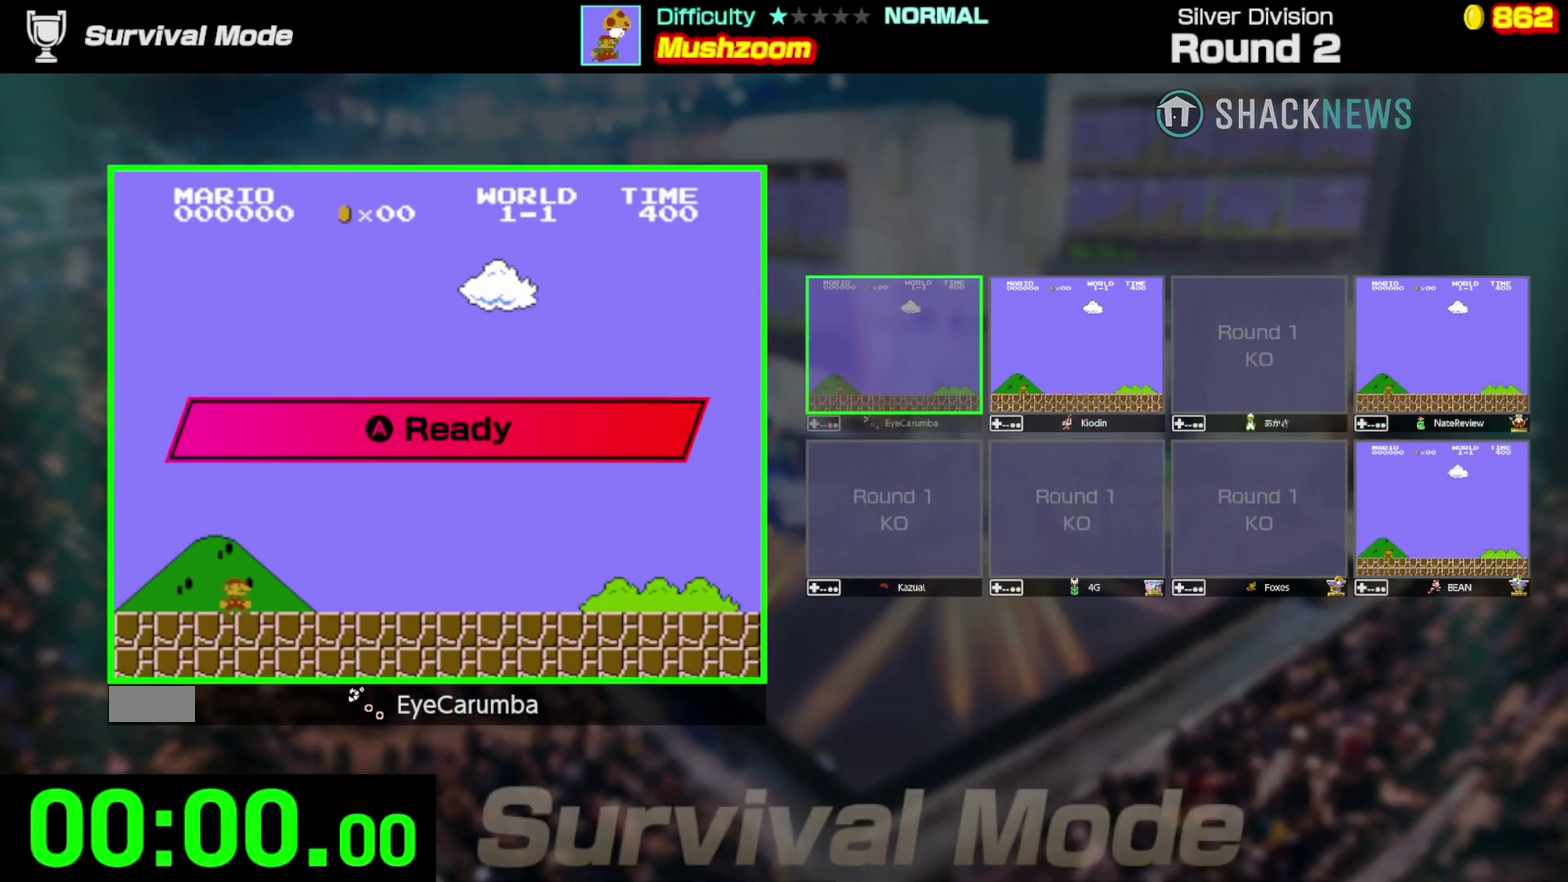
{"buttons": ["DPAD_RIGHT"], "events": [[300, "B", "up"]]}
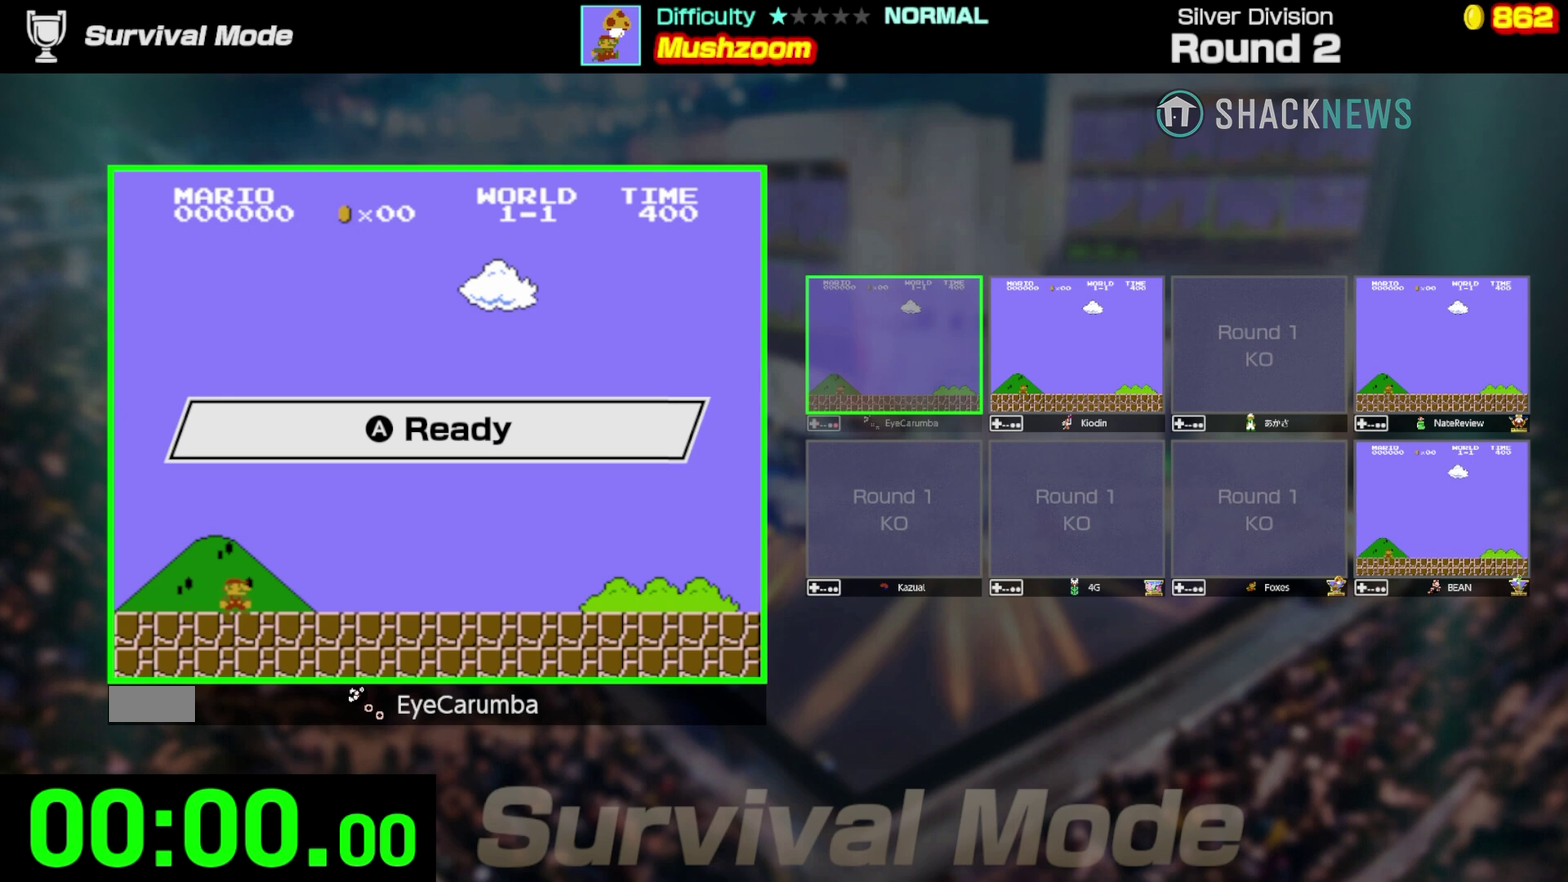
{"buttons": ["B", "DPAD_RIGHT"], "events": [[167, "B", "down"]]}
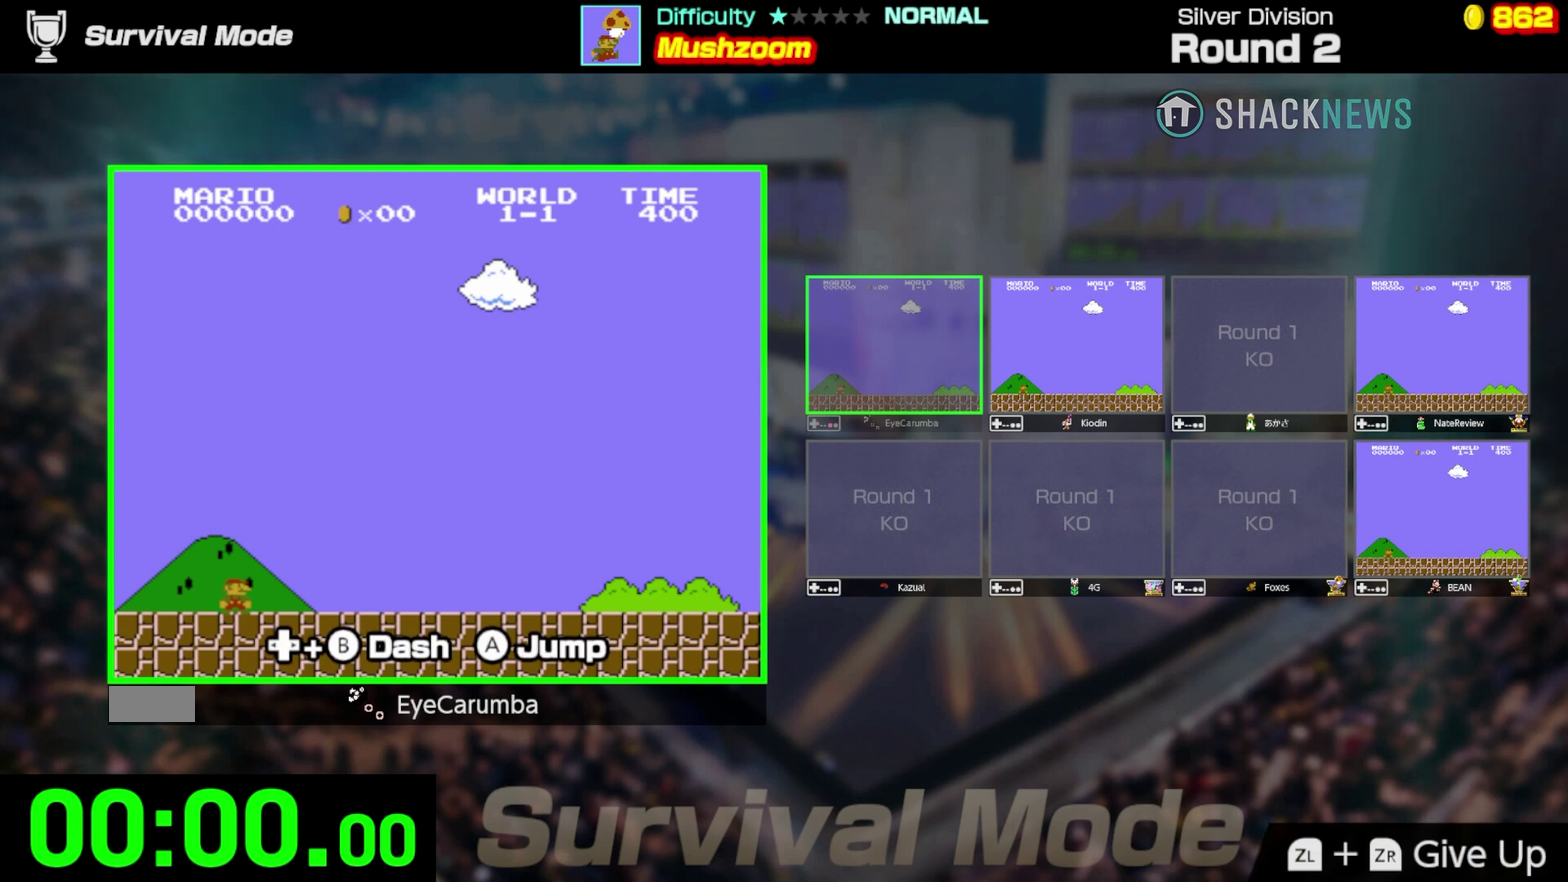
{"buttons": ["B", "DPAD_RIGHT"], "events": []}
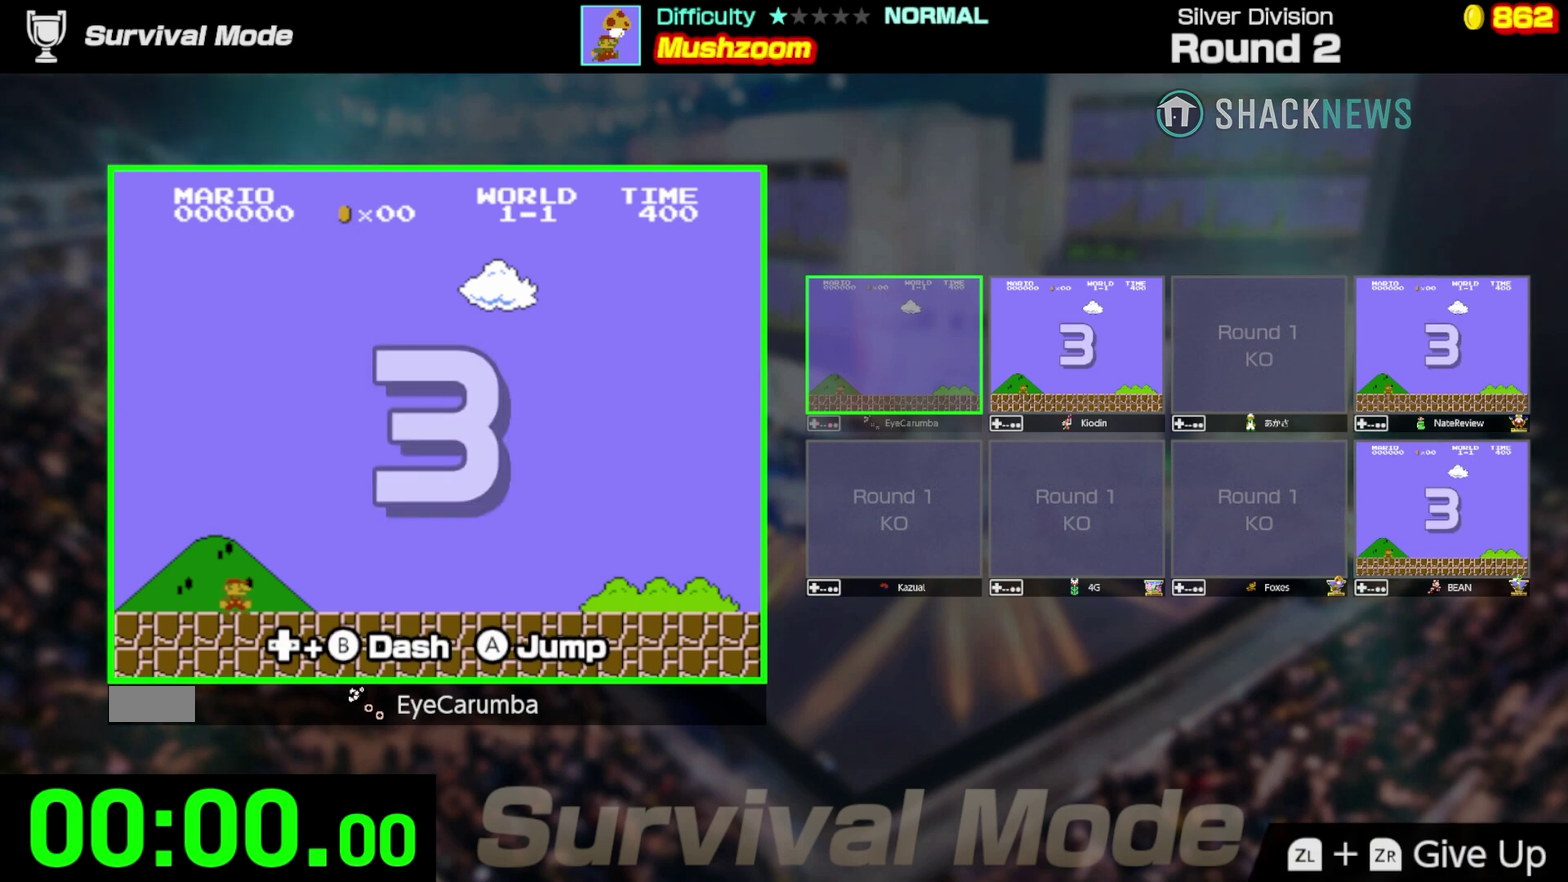
{"buttons": ["B", "DPAD_RIGHT"], "events": []}
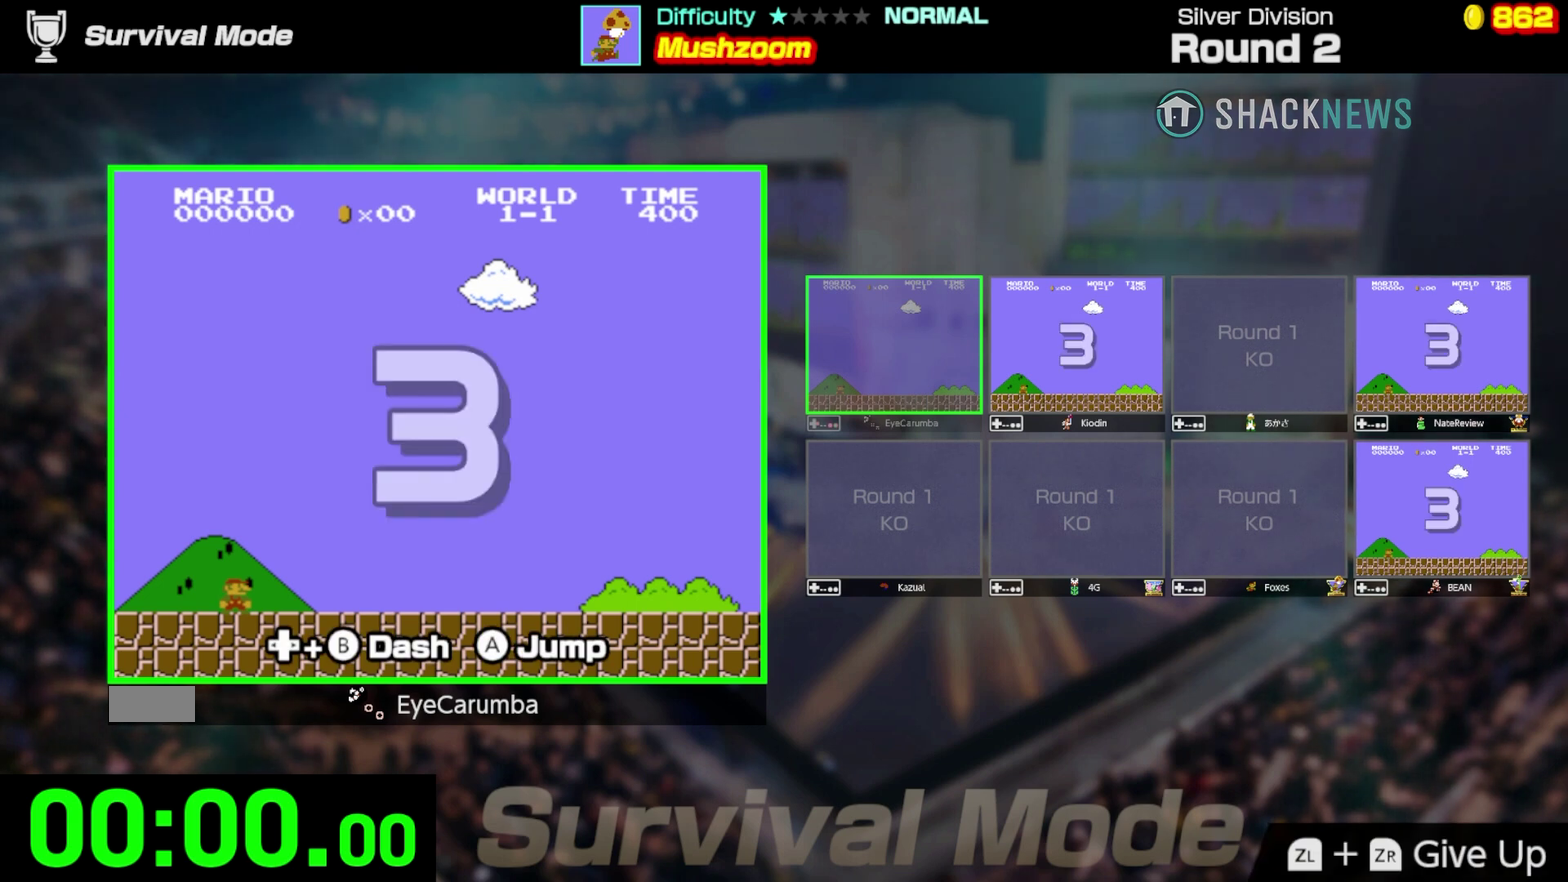
{"buttons": ["B", "DPAD_RIGHT"], "events": []}
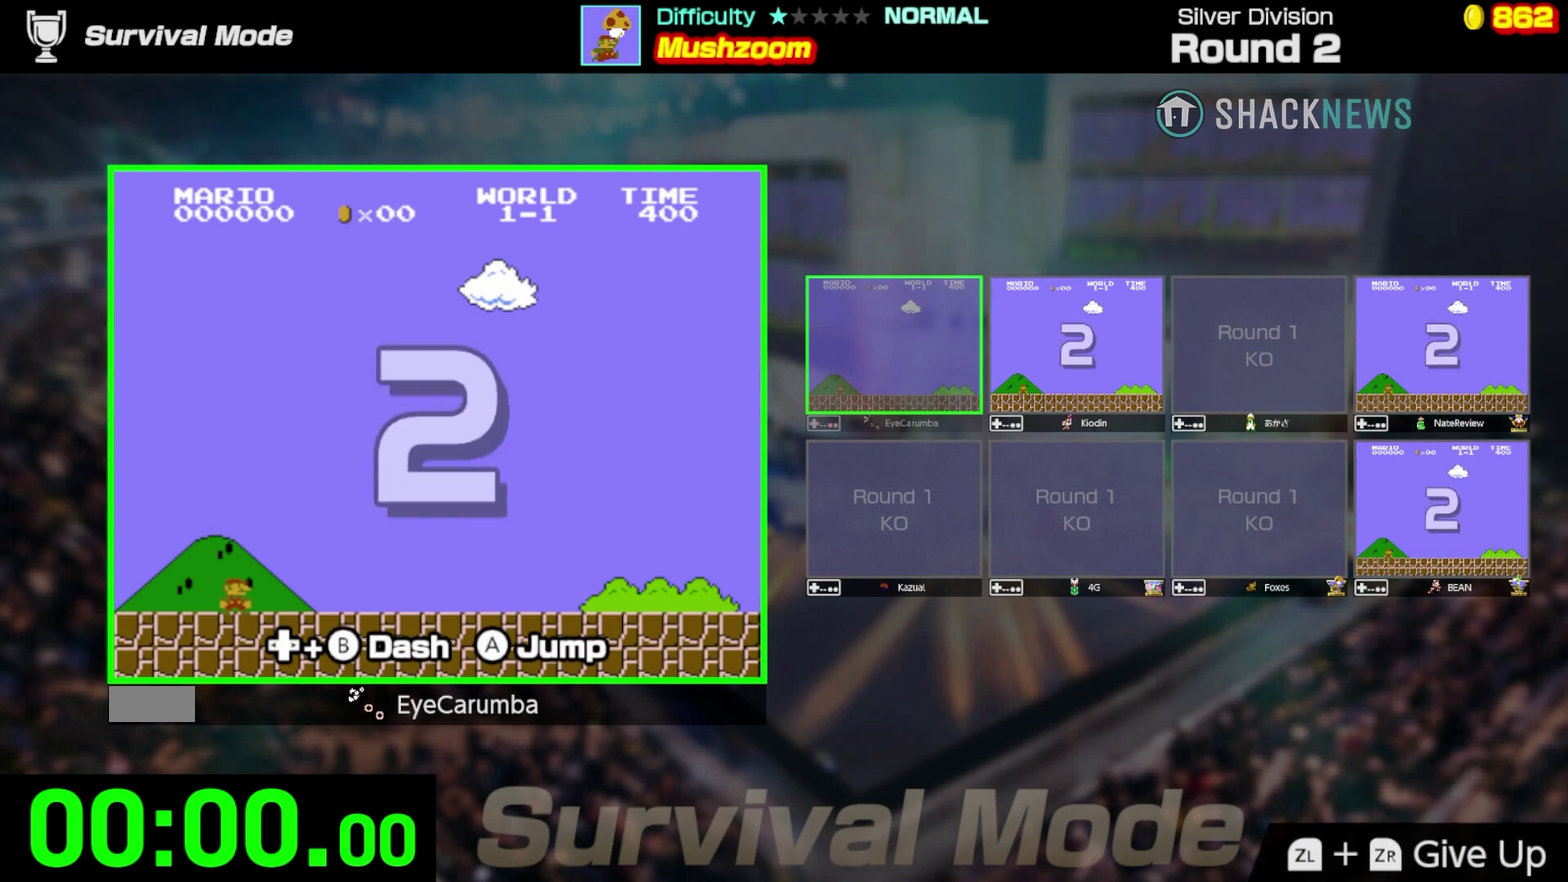
{"buttons": ["B", "DPAD_RIGHT"], "events": []}
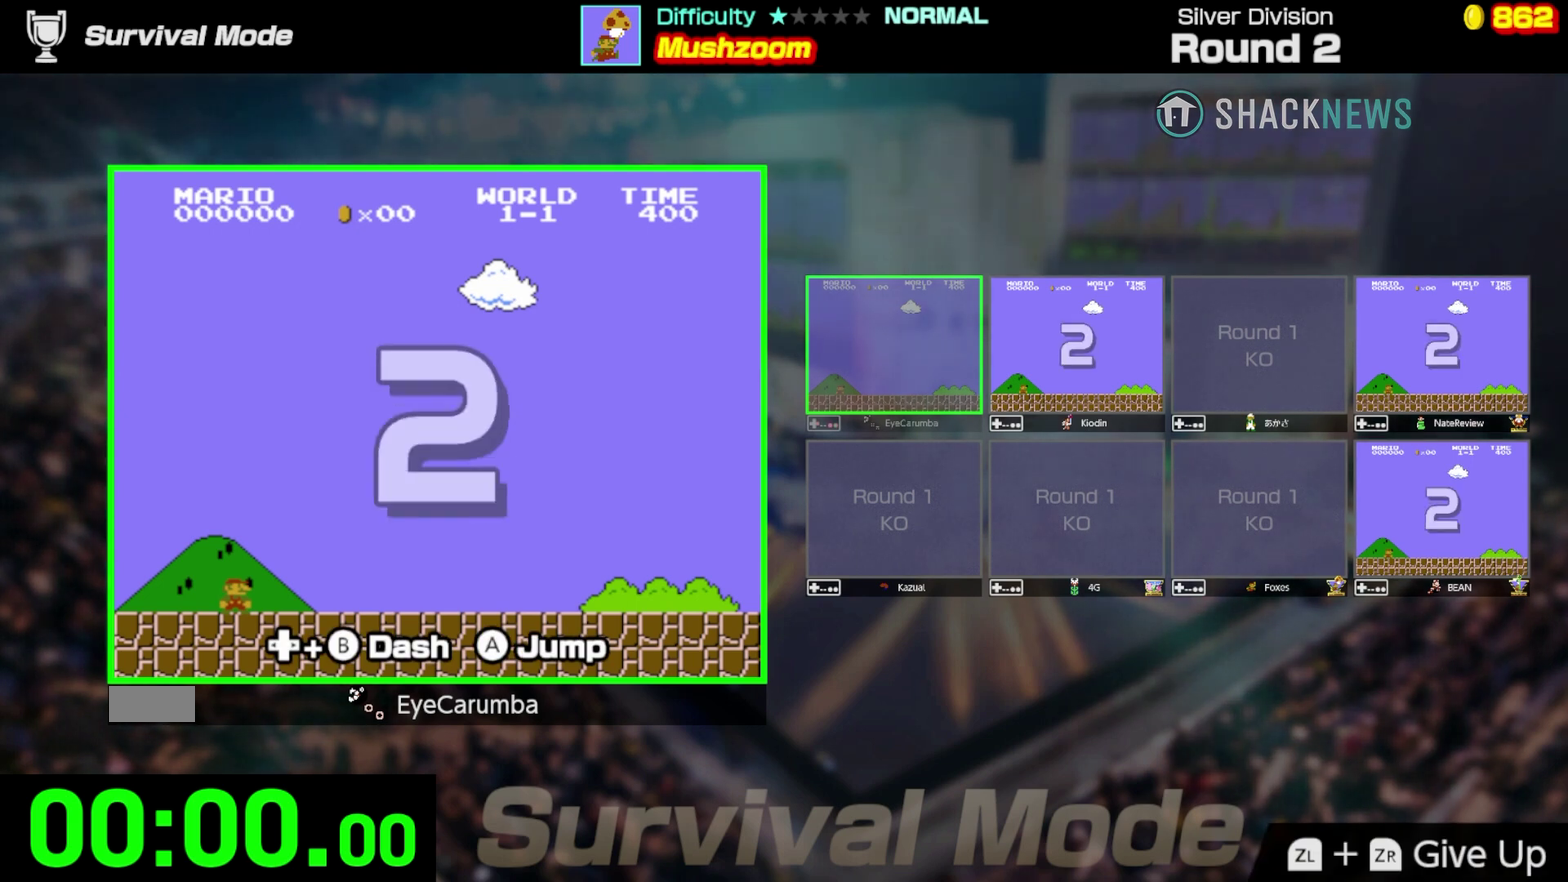
{"buttons": ["B", "DPAD_RIGHT"], "events": []}
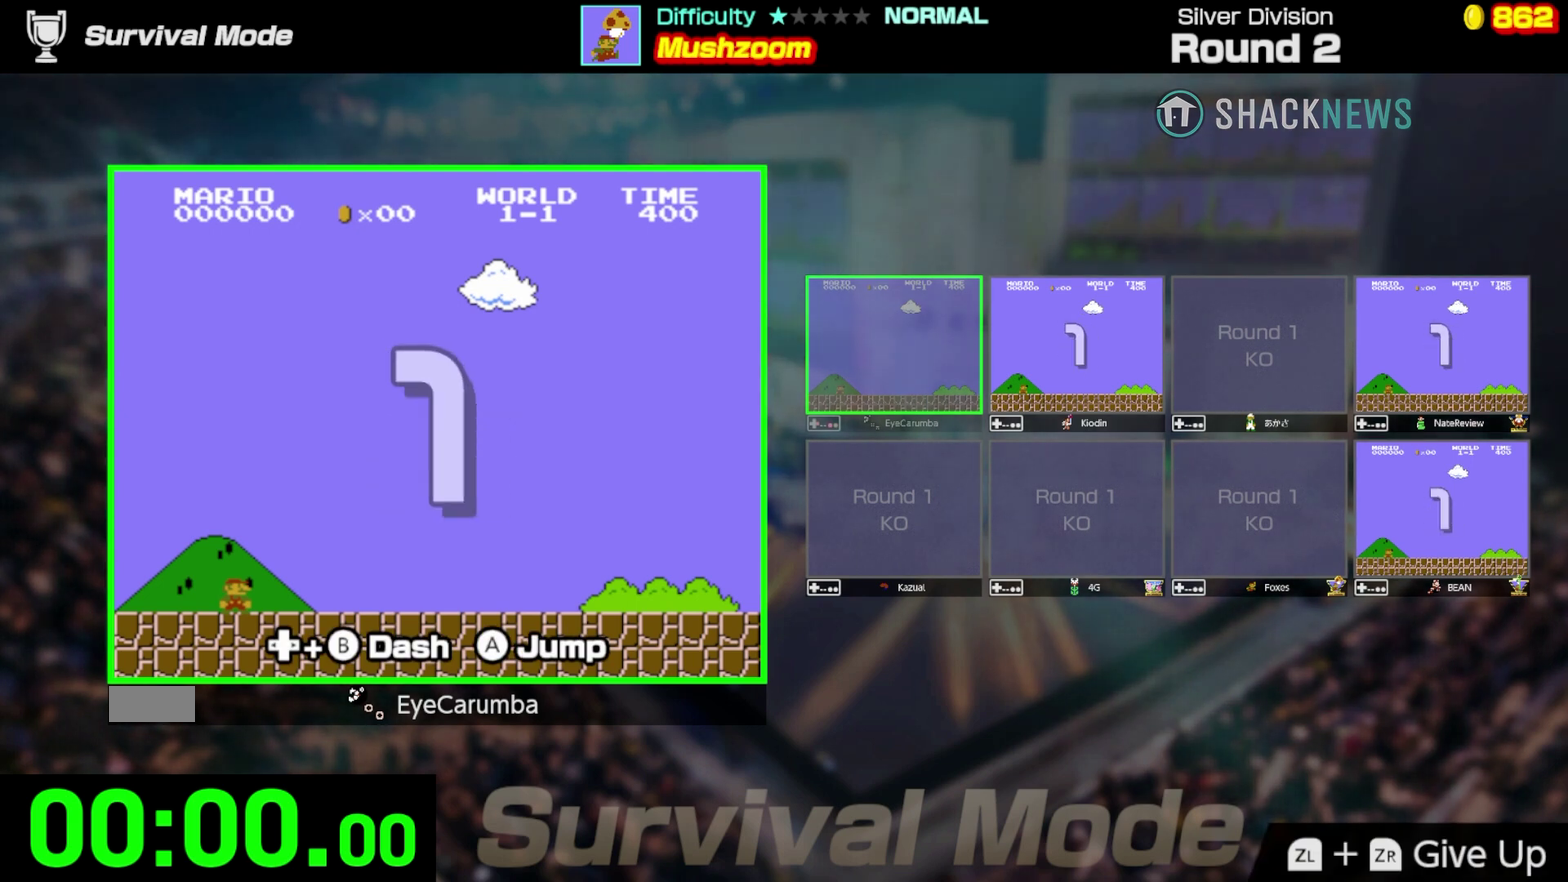
{"buttons": ["B", "DPAD_RIGHT"], "events": []}
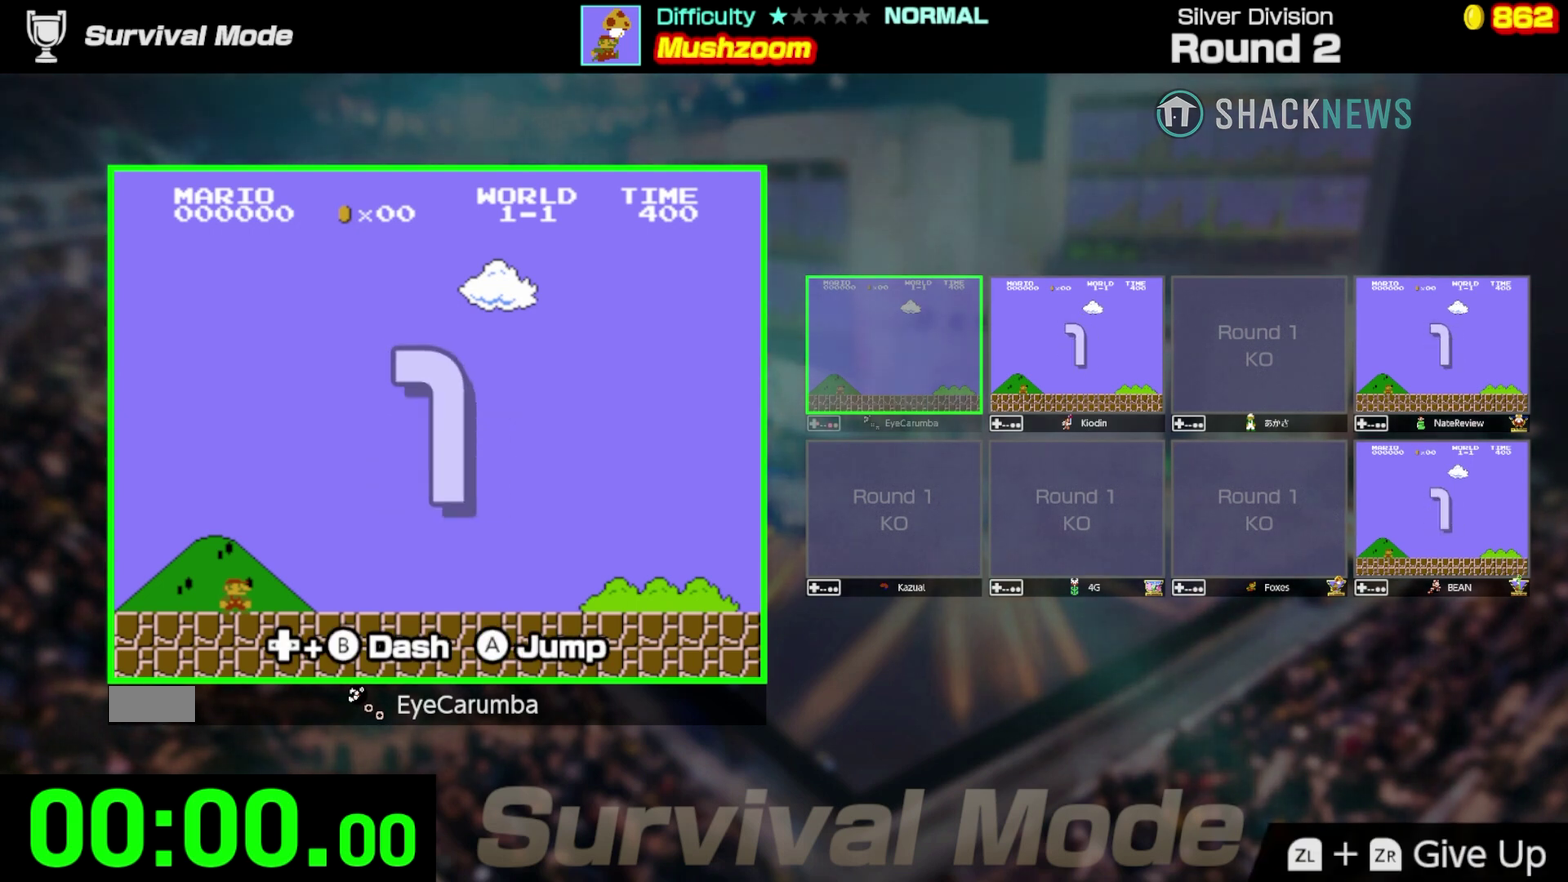
{"buttons": ["B", "DPAD_RIGHT"], "events": []}
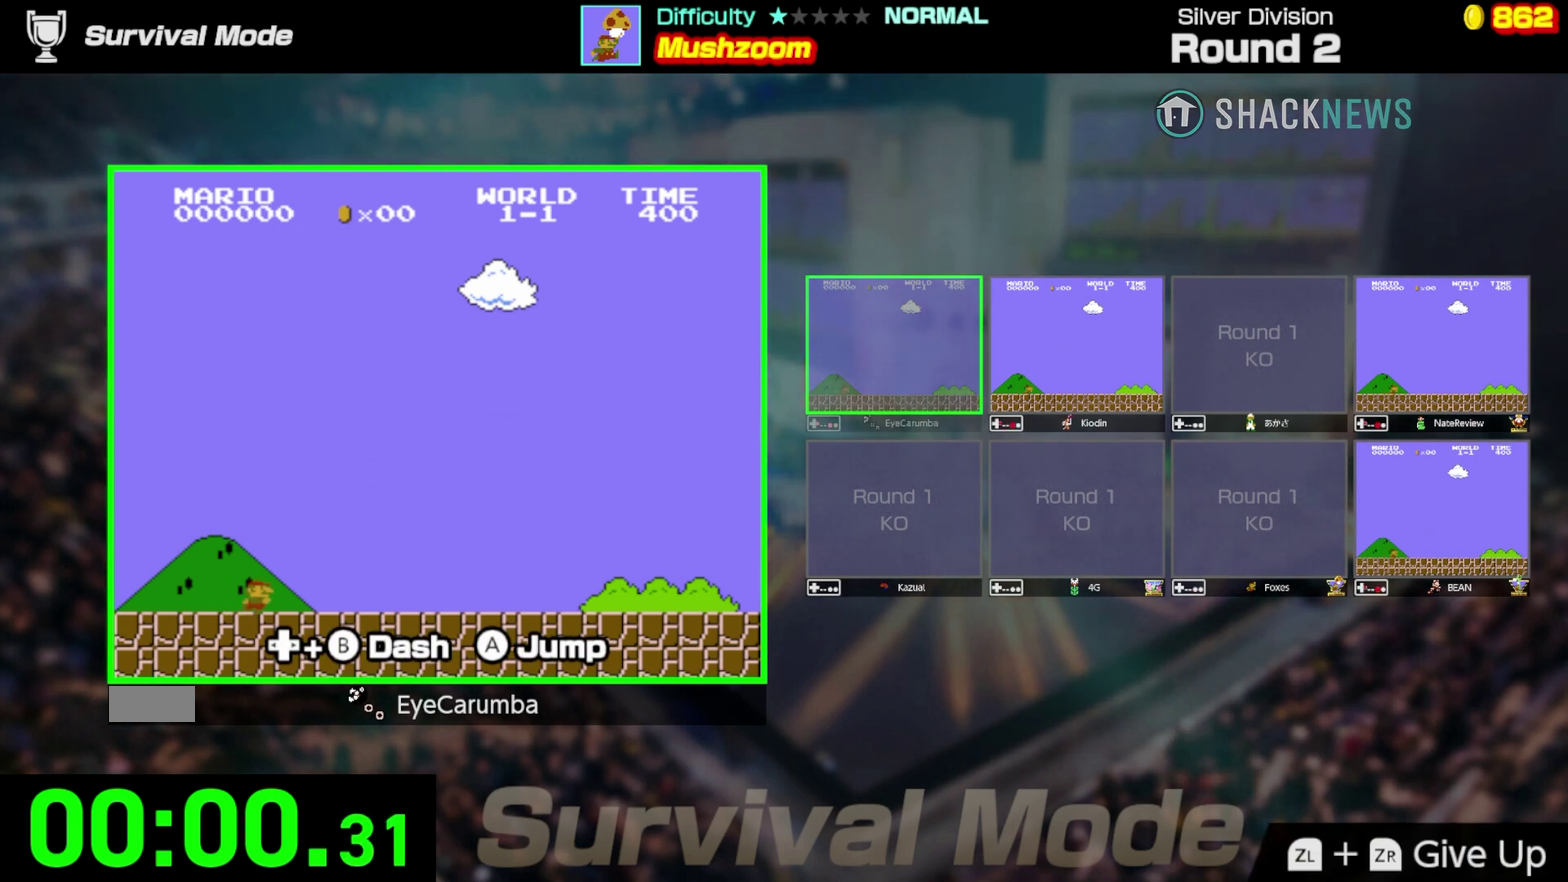
{"buttons": ["B", "DPAD_RIGHT"], "events": []}
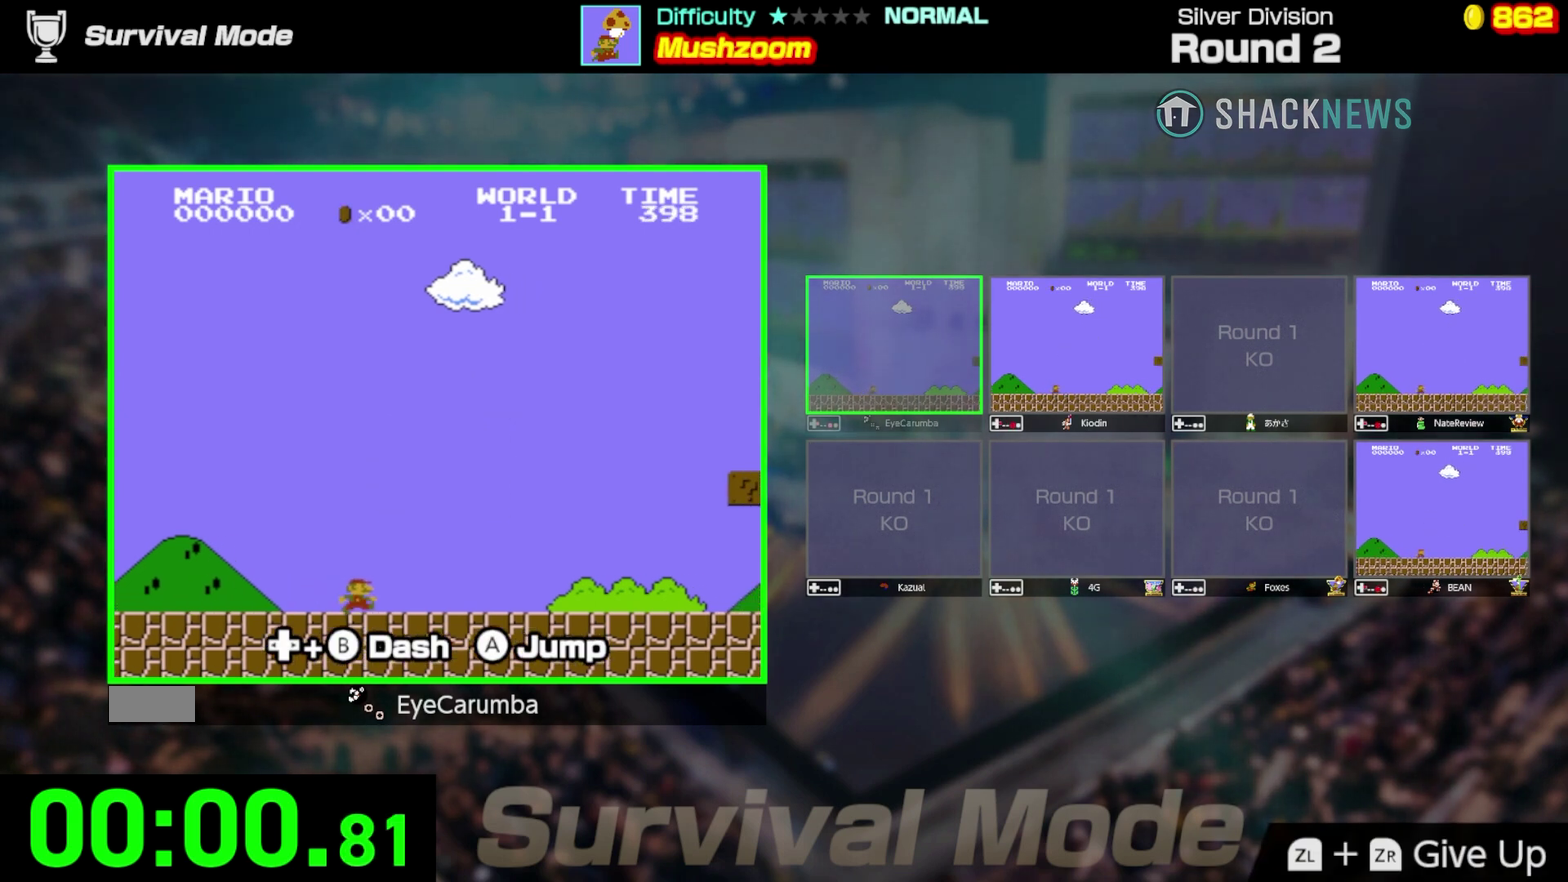
{"buttons": ["B", "DPAD_RIGHT"], "events": []}
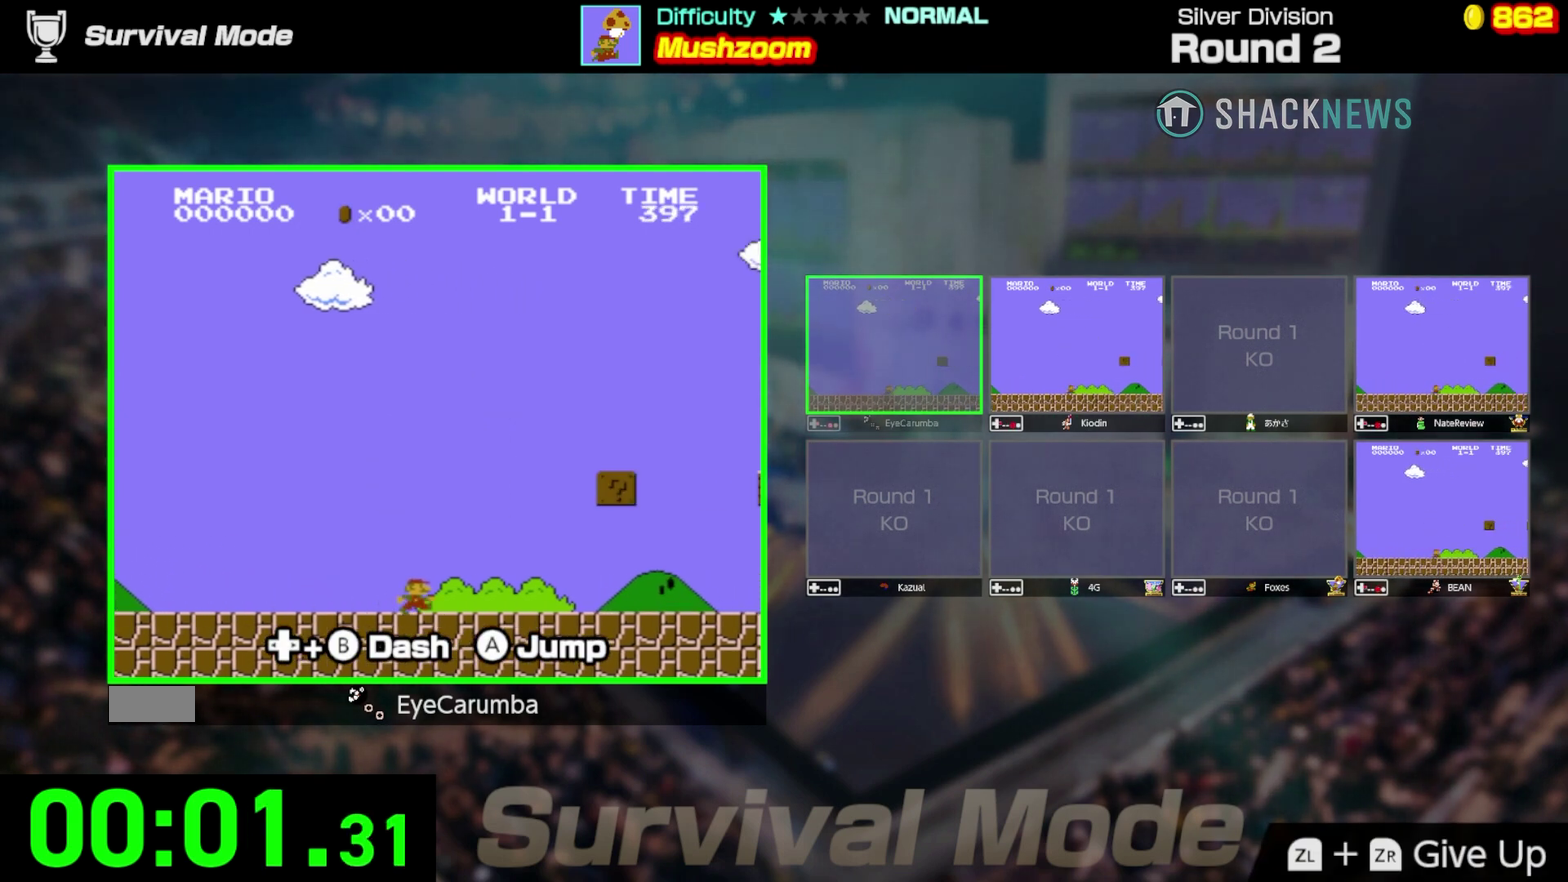
{"buttons": ["B", "DPAD_RIGHT"], "events": []}
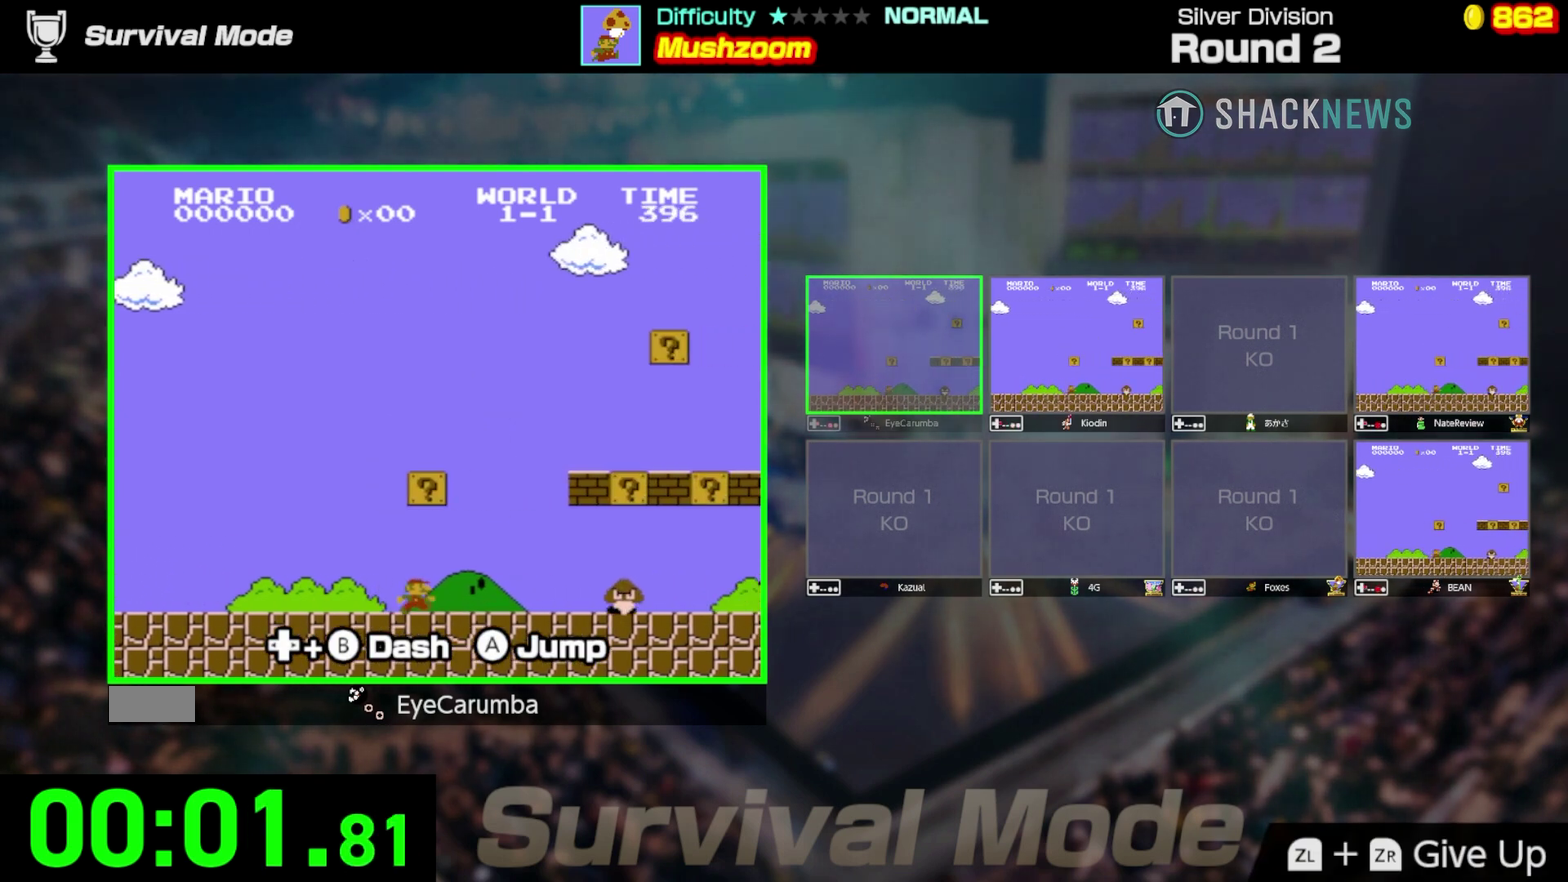
{"buttons": ["B"], "events": [[367, "DPAD_RIGHT", "up"]]}